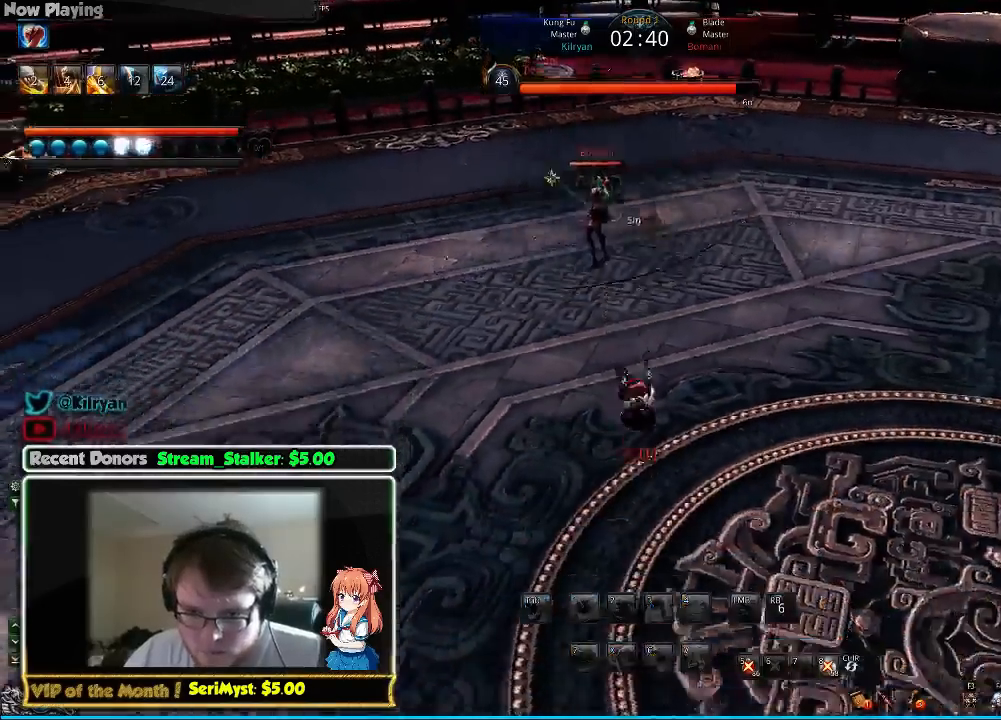
Gameplay with keyboard and mouse; each line is a JSON object with the keys and mouse buttons held at the frame after it. "events" lists presses ("down") and releases ("up") of "1", "2", "3", "4", "5", "a", "alt", "c", "ctrl", "d", "e", "f", "q", "r", "s", "shift", "space", "tab", "v", "w", "x", "z", "mouse_left", "mouse_middle", "mouse_right", "mouse_wheel_up" and "mouse_wheel_down" between this image and that frame as [ms after this image, input, new state], when the widget could be followed in between. "mouse_left", "mouse_middle", "mouse_right", "mouse_wheel_up", "mouse_wheel_down" = the "left", "middle", "right", "wheel_up", "wheel_down" buttons of the "mouse" list. No other keys are recorded. Mouse movement is not recorded.
{"keys": [], "mouse": [], "events": [[67, "q", "up"], [133, "d", "up"], [233, "f", "down"], [500, "f", "up"]]}
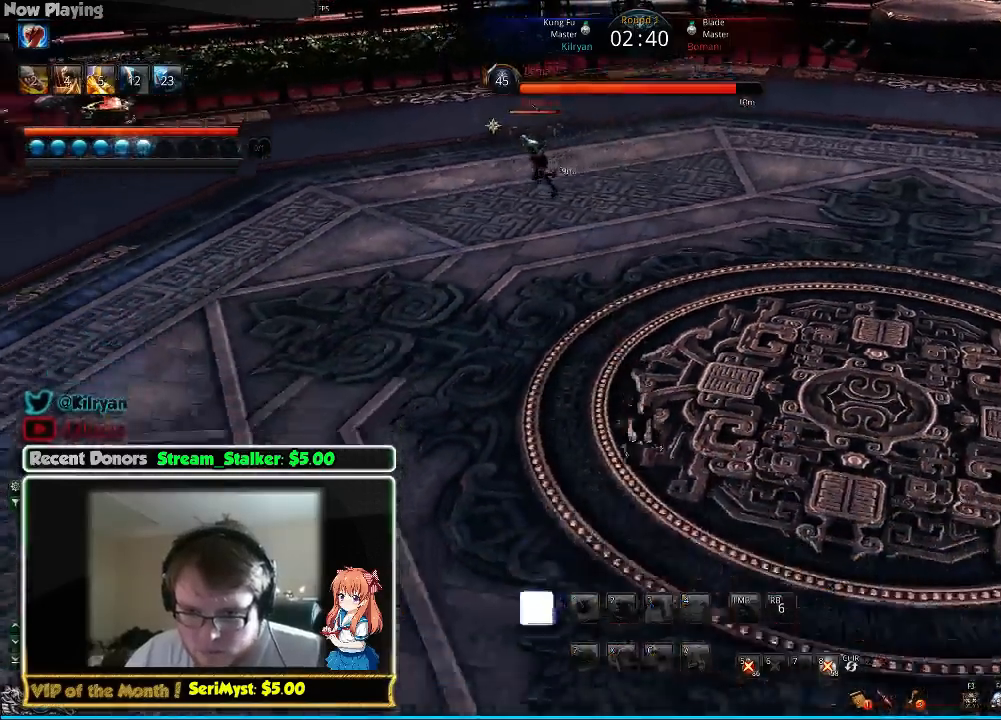
{"keys": [], "mouse": [], "events": [[67, "f", "down"], [167, "f", "up"], [233, "f", "down"], [333, "f", "up"], [400, "f", "down"], [500, "f", "up"]]}
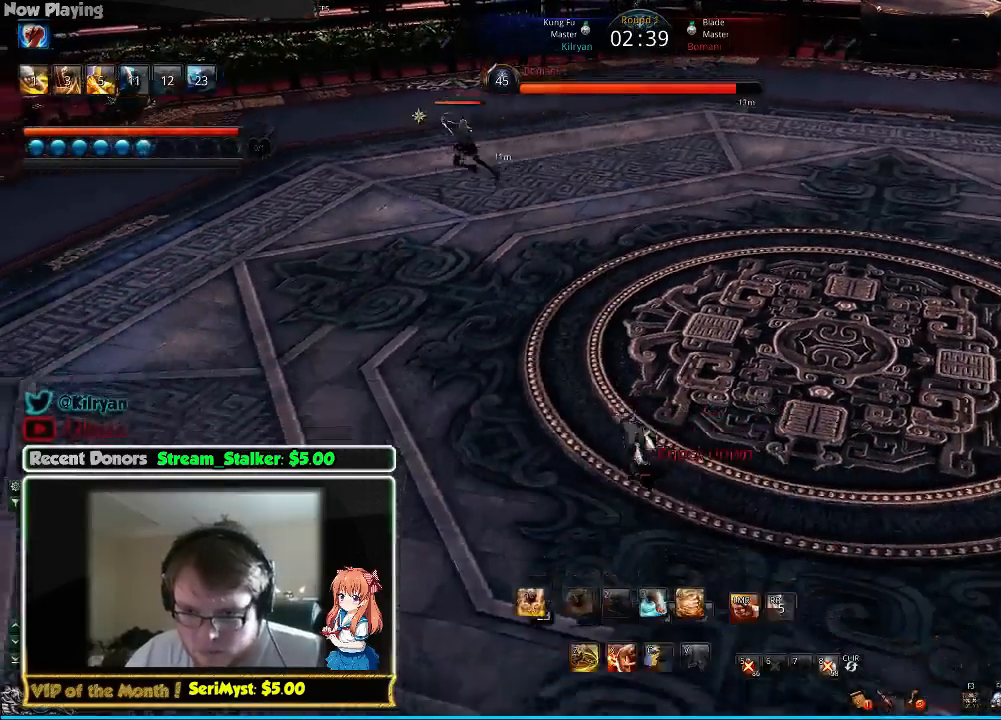
{"keys": ["s"], "mouse": [], "events": [[33, "f", "down"], [133, "f", "up"], [433, "s", "down"]]}
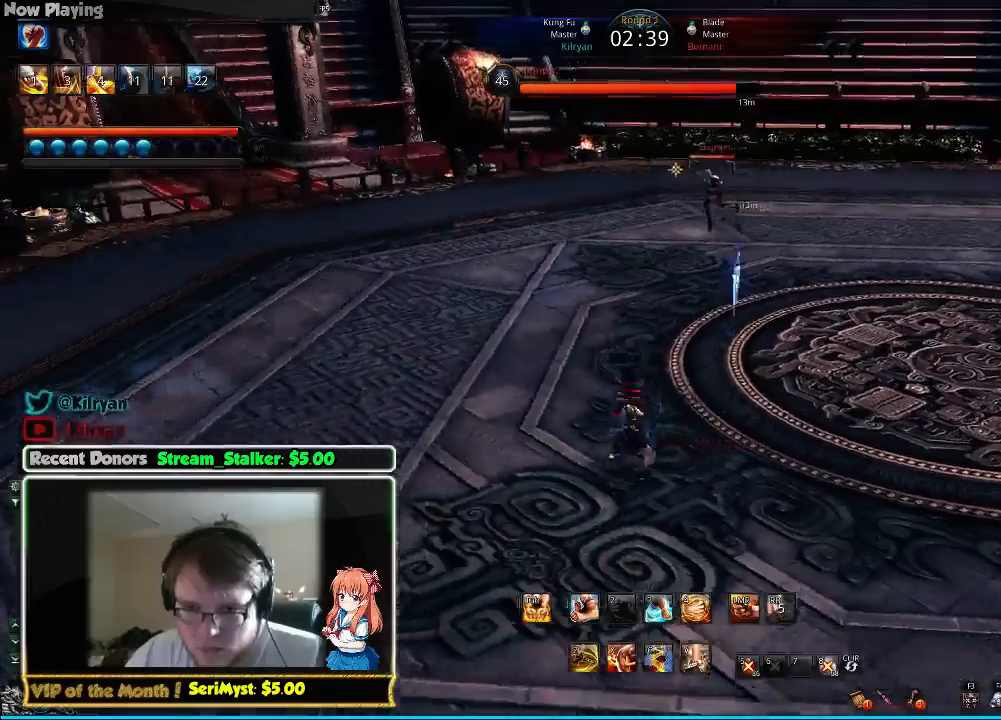
{"keys": ["w"], "mouse": [], "events": [[33, "s", "up"], [100, "s", "down"], [167, "s", "up"], [300, "w", "down"]]}
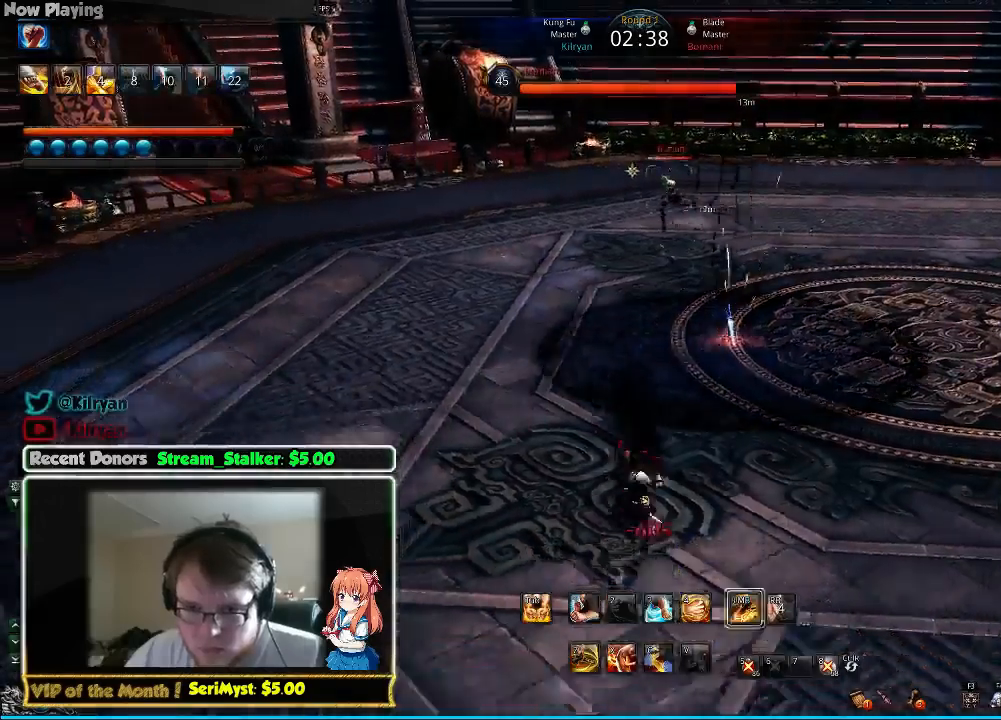
{"keys": ["a", "w"], "mouse": [], "events": [[233, "d", "down"], [433, "a", "down"], [433, "d", "up"]]}
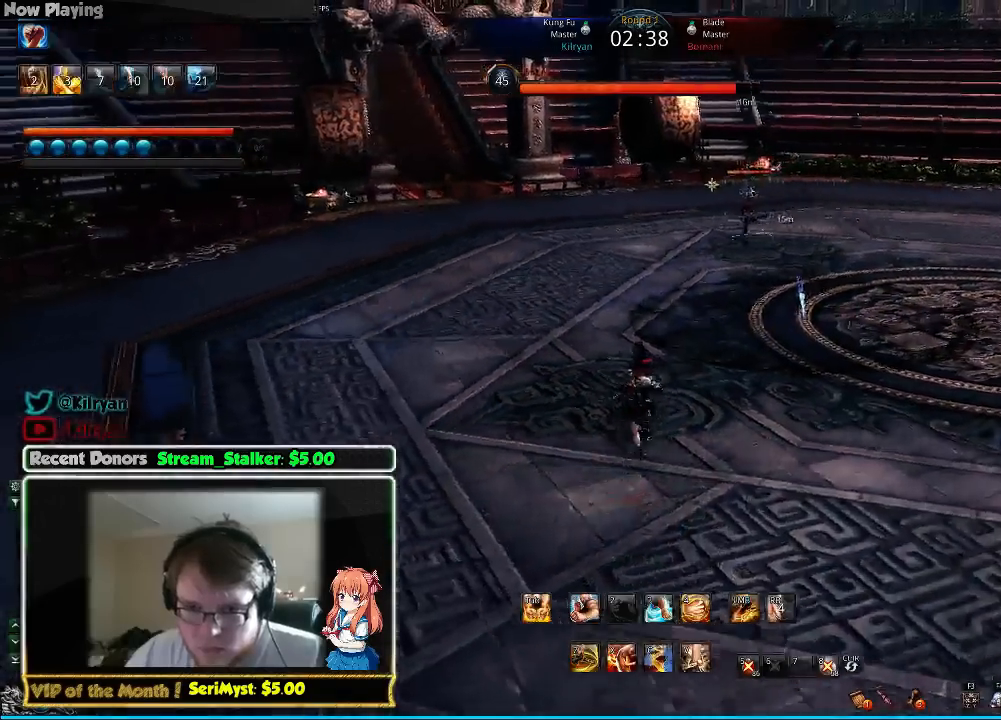
{"keys": ["a", "w"], "mouse": [], "events": []}
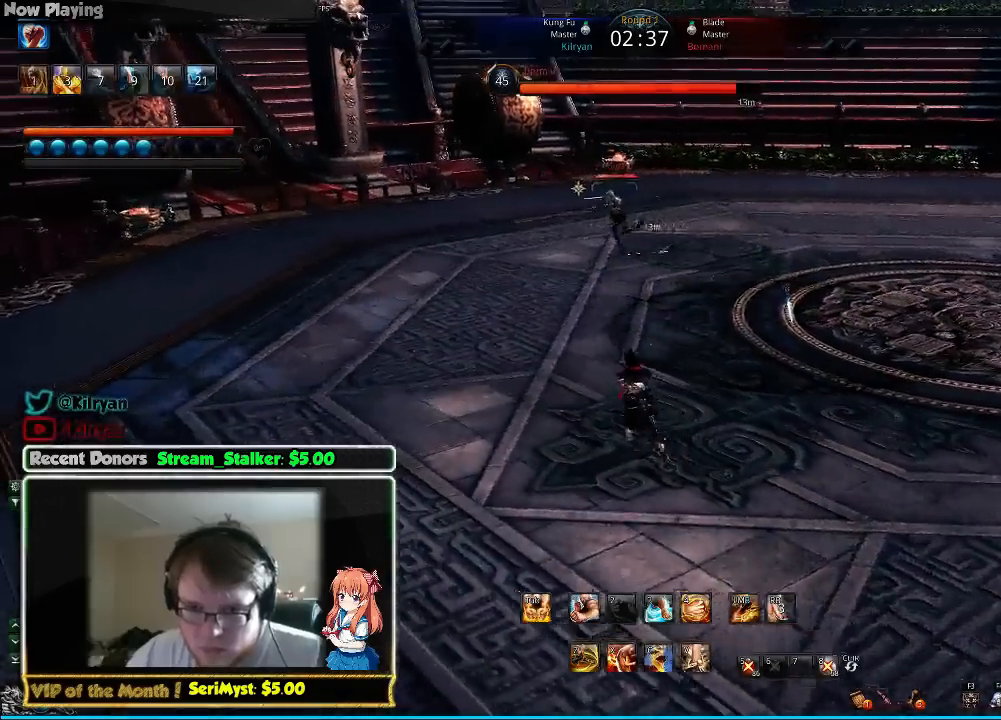
{"keys": ["a", "w"], "mouse": [], "events": [[333, "f", "down"], [433, "f", "up"]]}
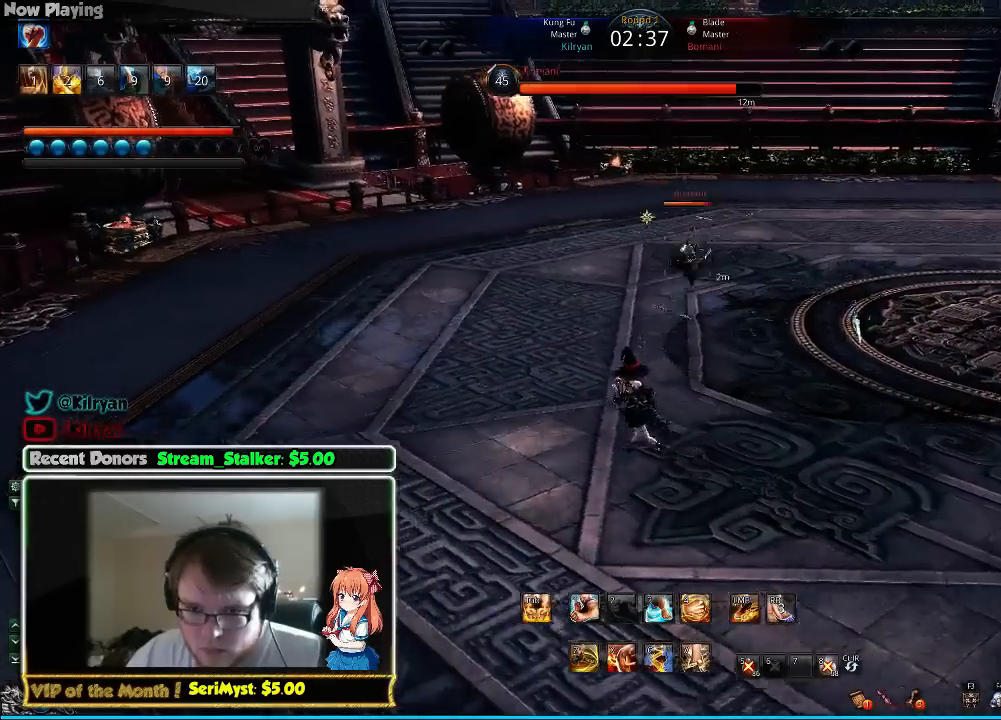
{"keys": ["w"], "mouse": [], "events": [[267, "f", "down"], [367, "f", "up"], [433, "f", "down"], [467, "a", "up"], [500, "f", "up"]]}
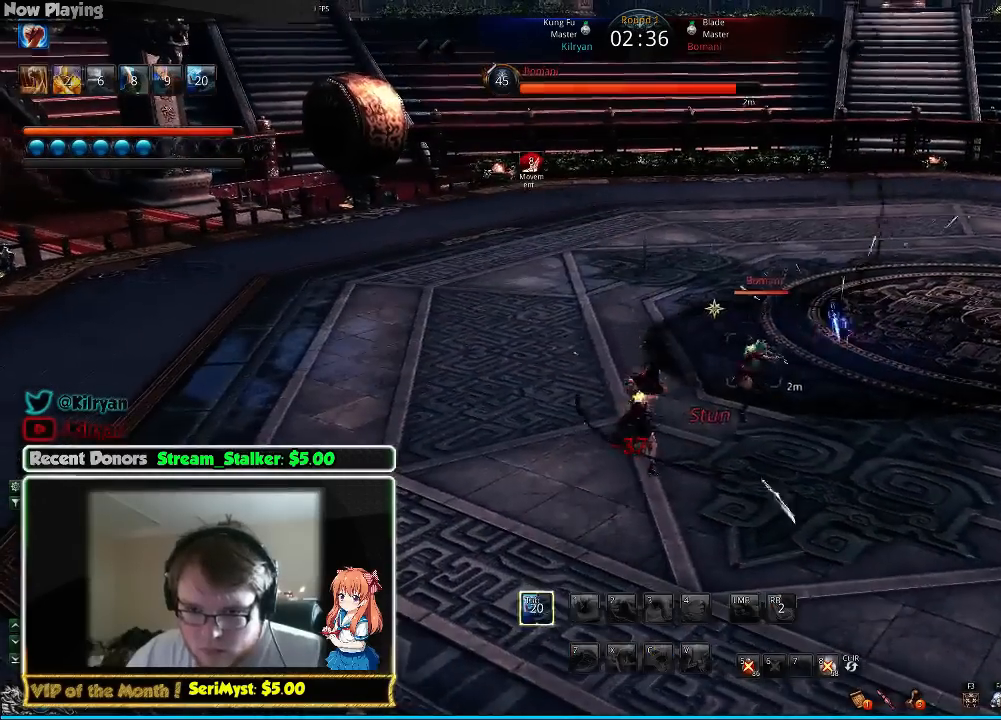
{"keys": ["d"], "mouse": [], "events": [[67, "1", "down"], [200, "1", "up"], [200, "d", "down"], [233, "w", "up"], [300, "tab", "down"], [400, "tab", "up"]]}
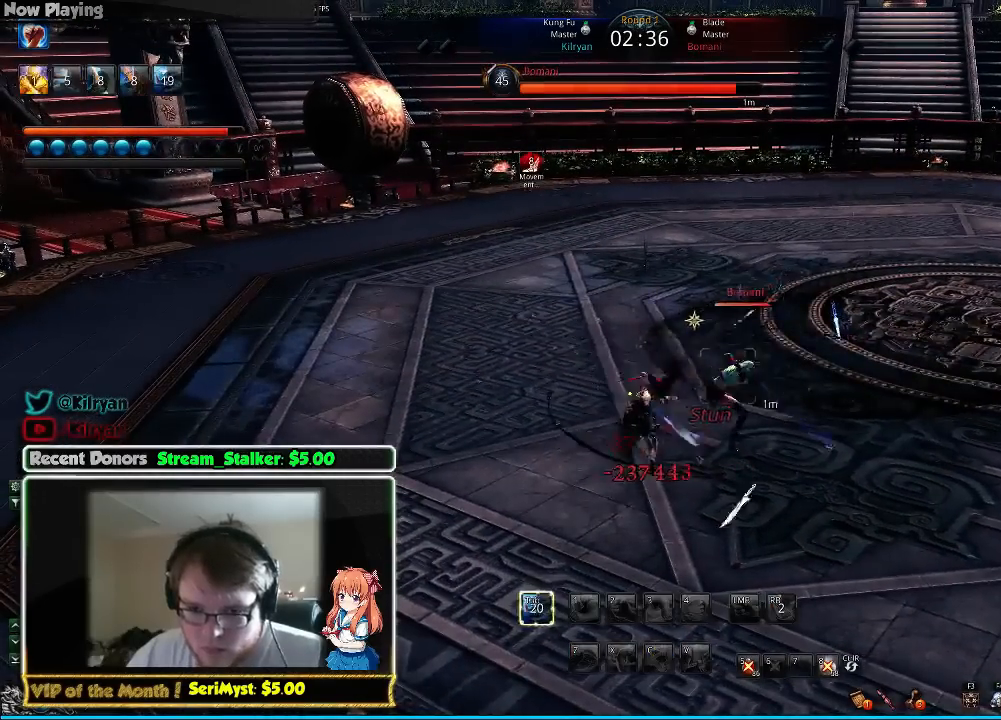
{"keys": ["s"], "mouse": [], "events": [[133, "tab", "down"], [233, "d", "up"], [267, "s", "down"], [267, "tab", "up"]]}
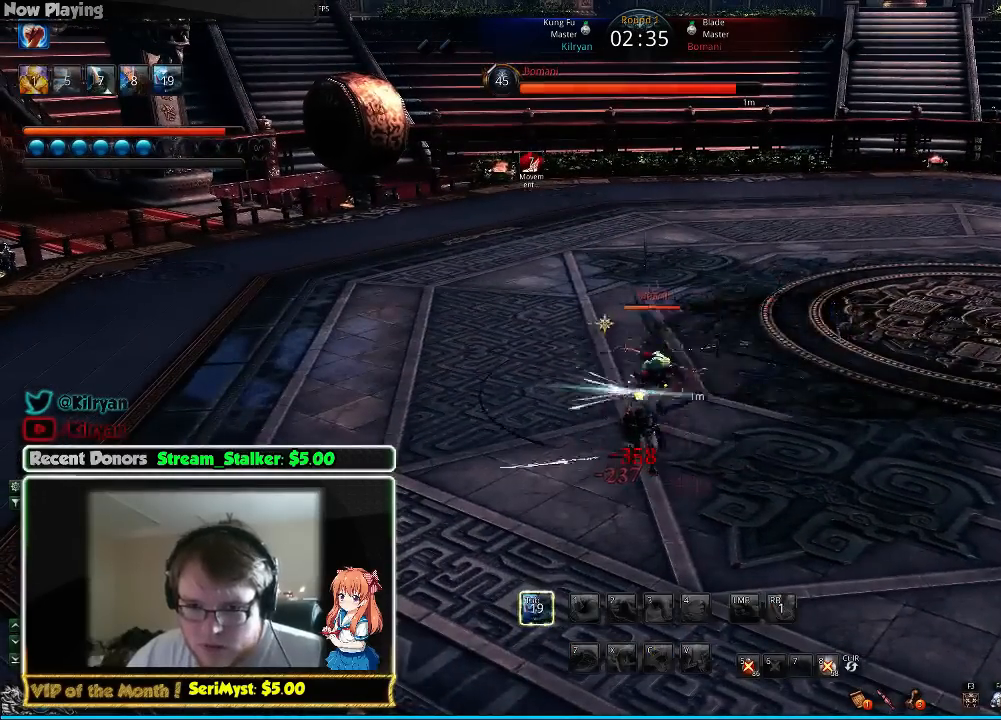
{"keys": ["s"], "mouse": [], "events": [[67, "s", "up"], [133, "s", "down"], [200, "s", "up"], [267, "s", "down"], [367, "s", "up"], [400, "s", "down"]]}
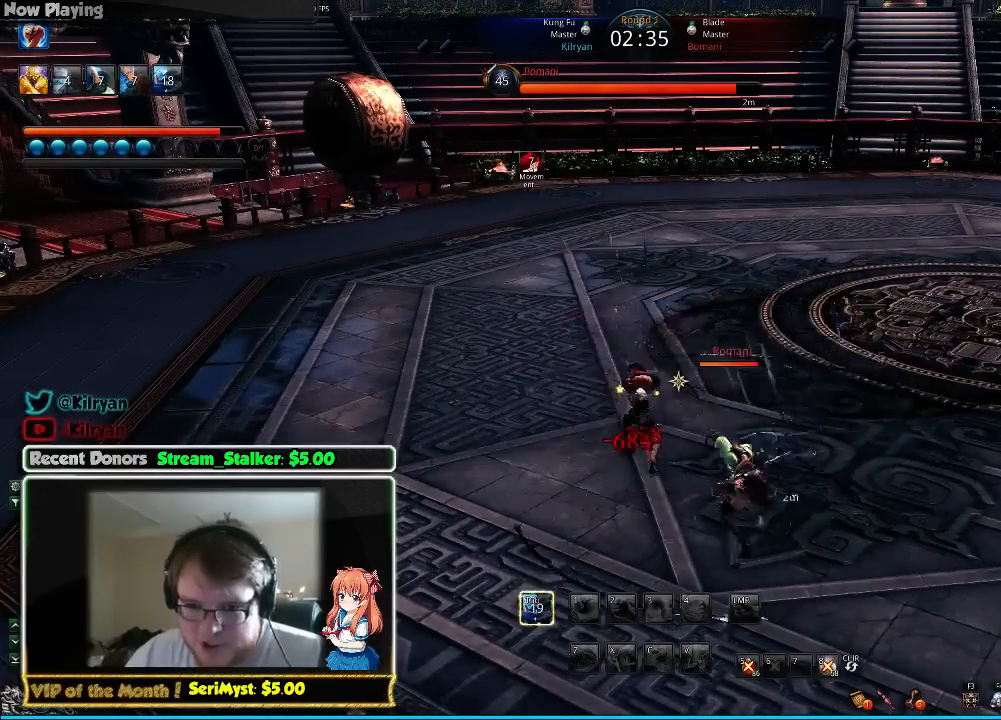
{"keys": ["s"], "mouse": [], "events": [[167, "3", "down"], [300, "s", "up"], [333, "3", "up"], [367, "s", "down"]]}
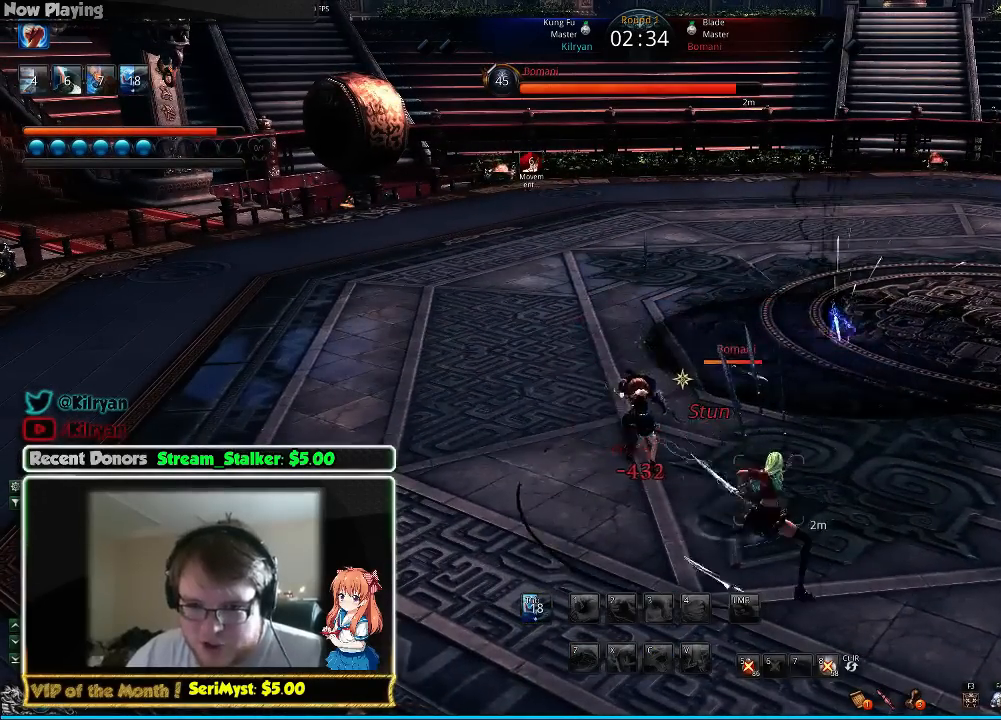
{"keys": ["s"], "mouse": [], "events": [[33, "q", "down"], [67, "q", "up"], [133, "d", "down"], [167, "q", "down"], [200, "s", "up"], [267, "q", "up"], [333, "q", "down"], [433, "d", "up"], [433, "s", "down"], [467, "q", "up"]]}
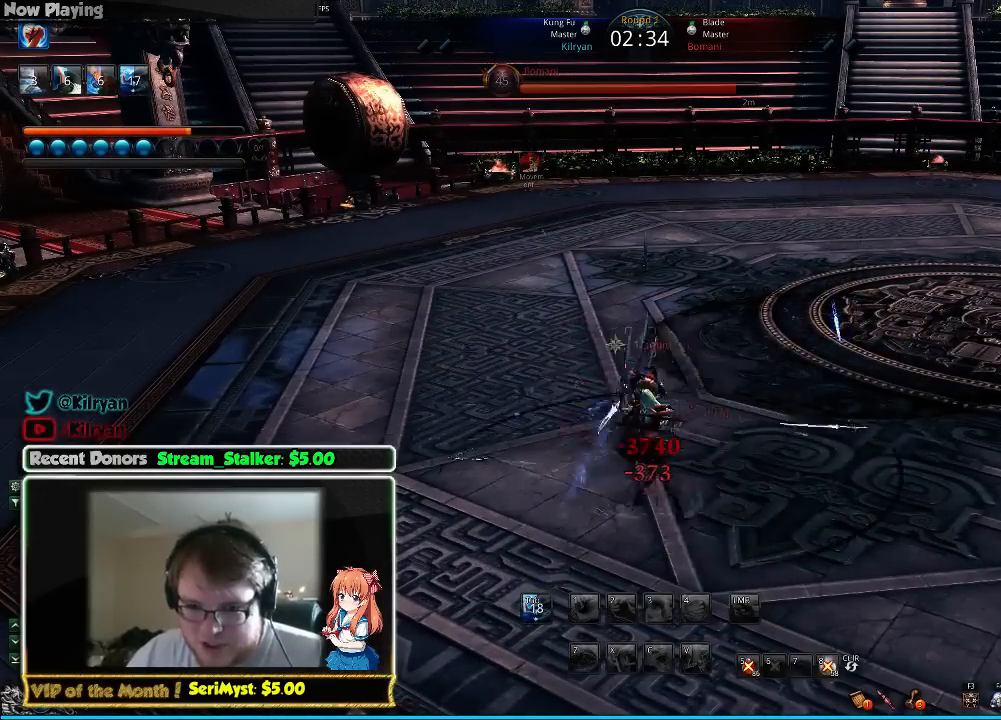
{"keys": ["s"], "mouse": [], "events": [[67, "q", "down"], [167, "q", "up"], [233, "q", "down"], [333, "q", "up"], [400, "q", "down"], [500, "q", "up"]]}
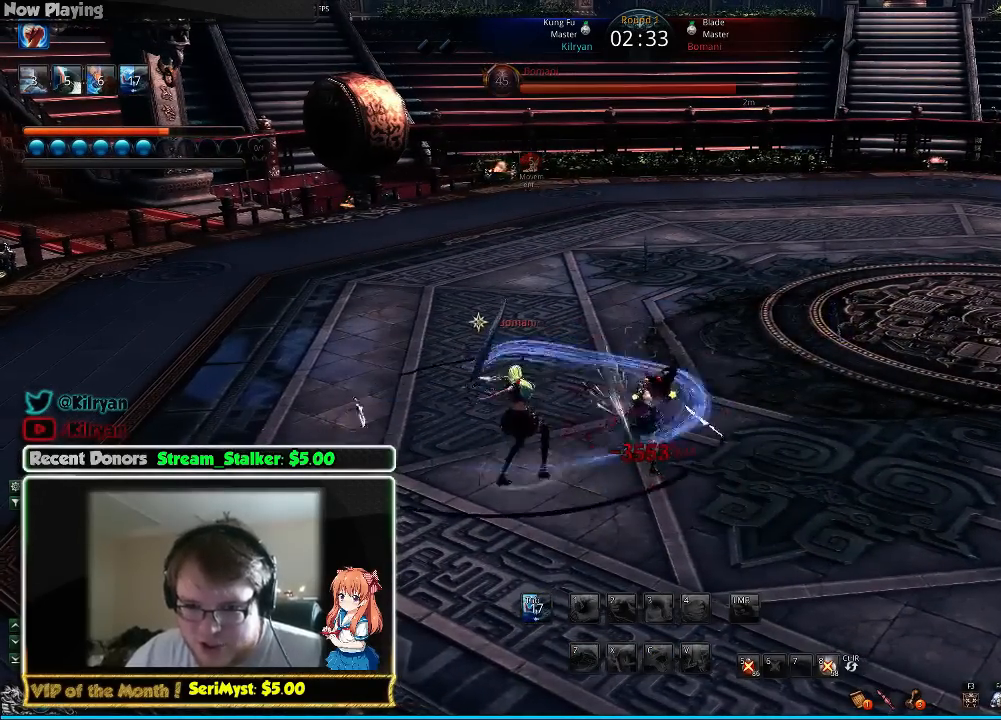
{"keys": ["q", "s"], "mouse": [], "events": [[67, "q", "down"], [200, "q", "up"], [233, "q", "down"], [367, "q", "up"], [433, "q", "down"]]}
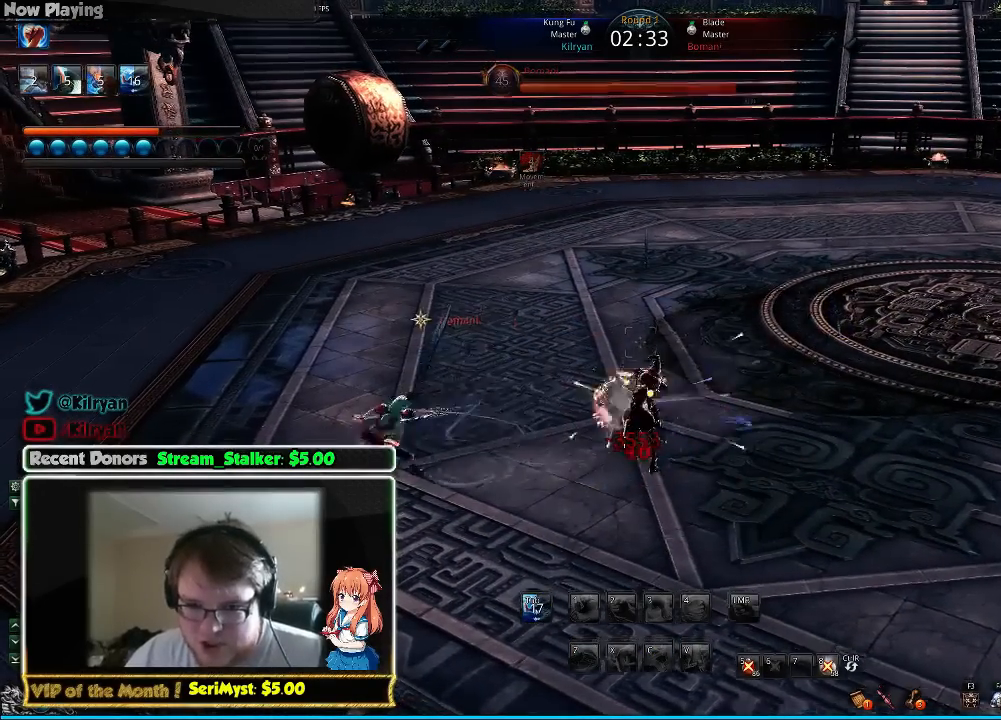
{"keys": [], "mouse": [], "events": [[33, "q", "up"], [100, "q", "down"], [167, "q", "up"], [267, "q", "down"], [300, "s", "up"], [367, "q", "up"], [400, "q", "down"], [500, "q", "up"]]}
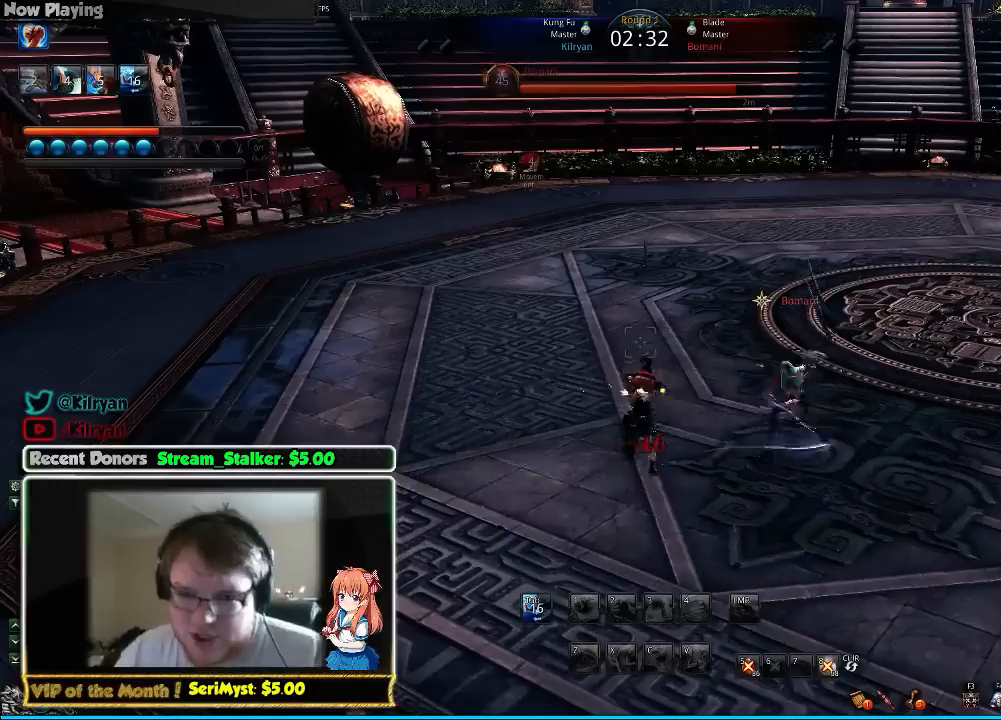
{"keys": ["d", "q"], "mouse": [], "events": [[67, "q", "down"], [133, "s", "down"], [200, "q", "up"], [267, "q", "down"], [333, "s", "up"], [367, "d", "down"], [367, "q", "up"], [433, "q", "down"]]}
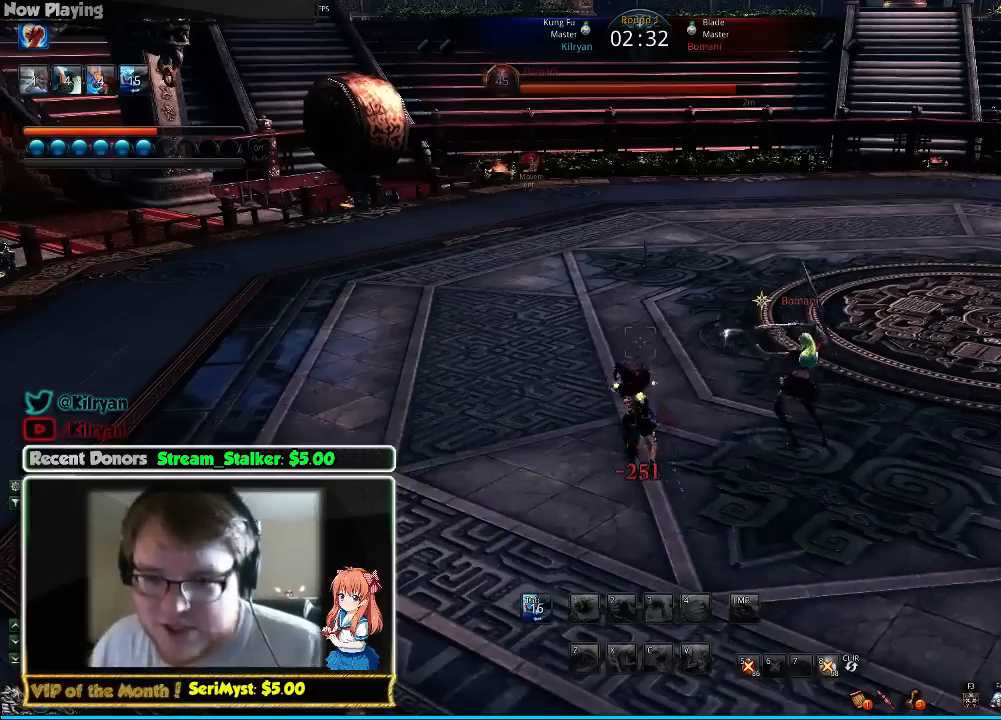
{"keys": ["d", "q", "s"], "mouse": [], "events": [[33, "q", "up"], [100, "q", "down"], [200, "q", "up"], [267, "q", "down"], [333, "q", "up"], [400, "q", "down"], [400, "s", "down"]]}
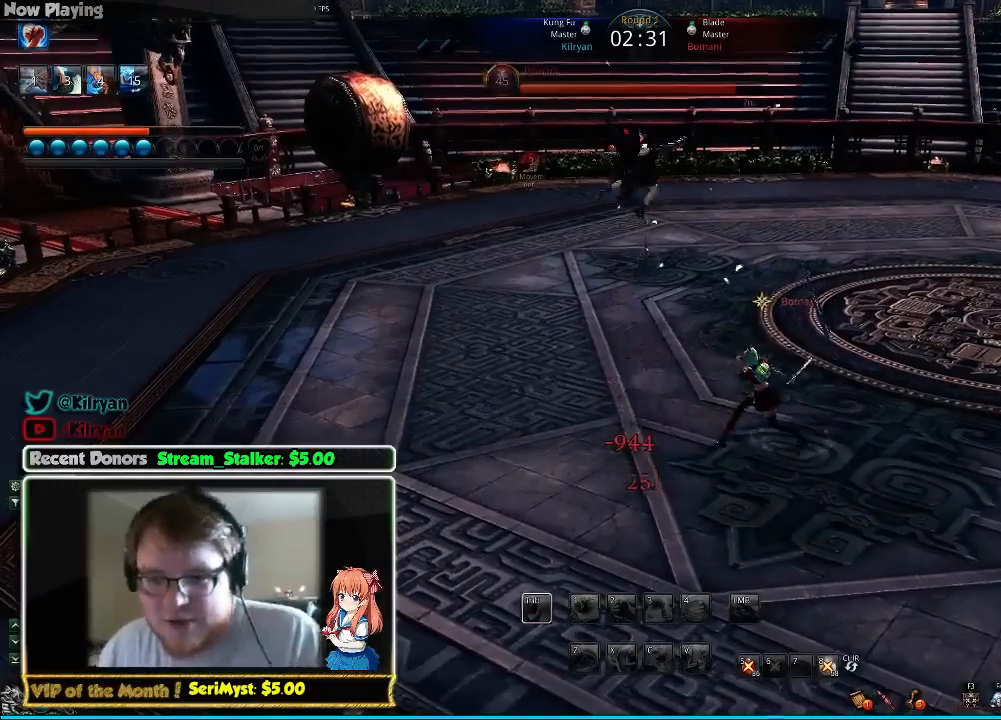
{"keys": [], "mouse": [], "events": [[33, "d", "up"], [33, "q", "up"], [67, "q", "down"], [200, "q", "up"], [233, "d", "down"], [233, "s", "up"], [300, "q", "down"], [367, "d", "up"], [433, "q", "up"]]}
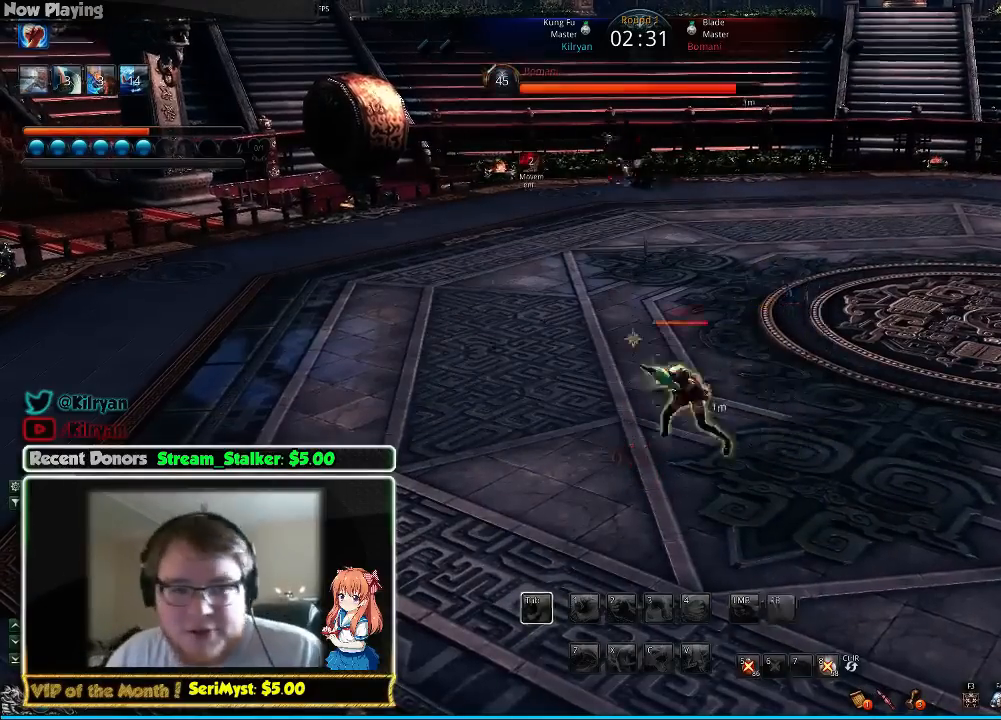
{"keys": ["q"], "mouse": [], "events": [[33, "q", "down"], [133, "q", "up"], [233, "q", "down"], [367, "q", "up"], [433, "q", "down"]]}
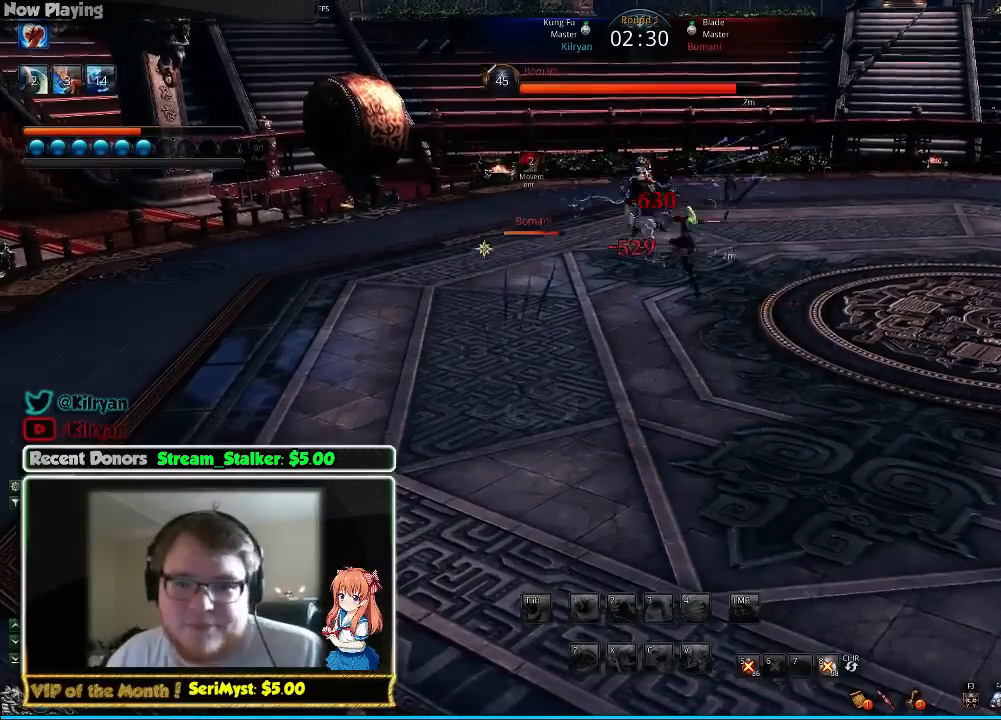
{"keys": [], "mouse": [], "events": [[33, "q", "up"], [100, "q", "down"], [167, "q", "up"], [233, "q", "down"], [333, "q", "up"], [400, "q", "down"], [500, "q", "up"]]}
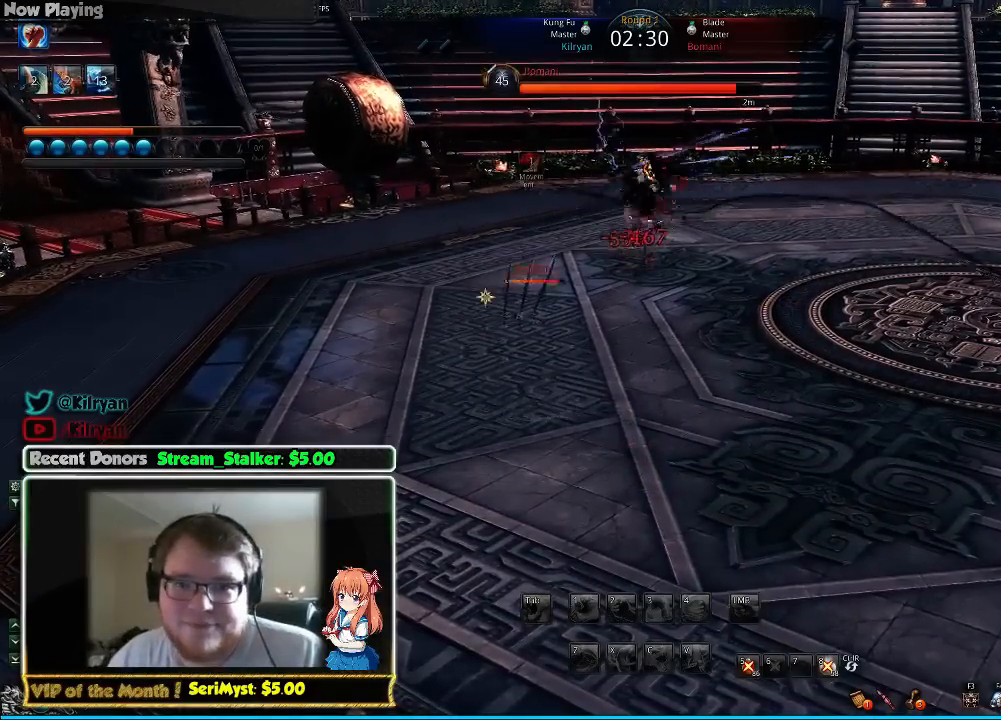
{"keys": [], "mouse": [], "events": [[67, "q", "down"], [167, "q", "up"], [233, "q", "down"], [300, "q", "up"], [400, "q", "down"], [467, "q", "up"]]}
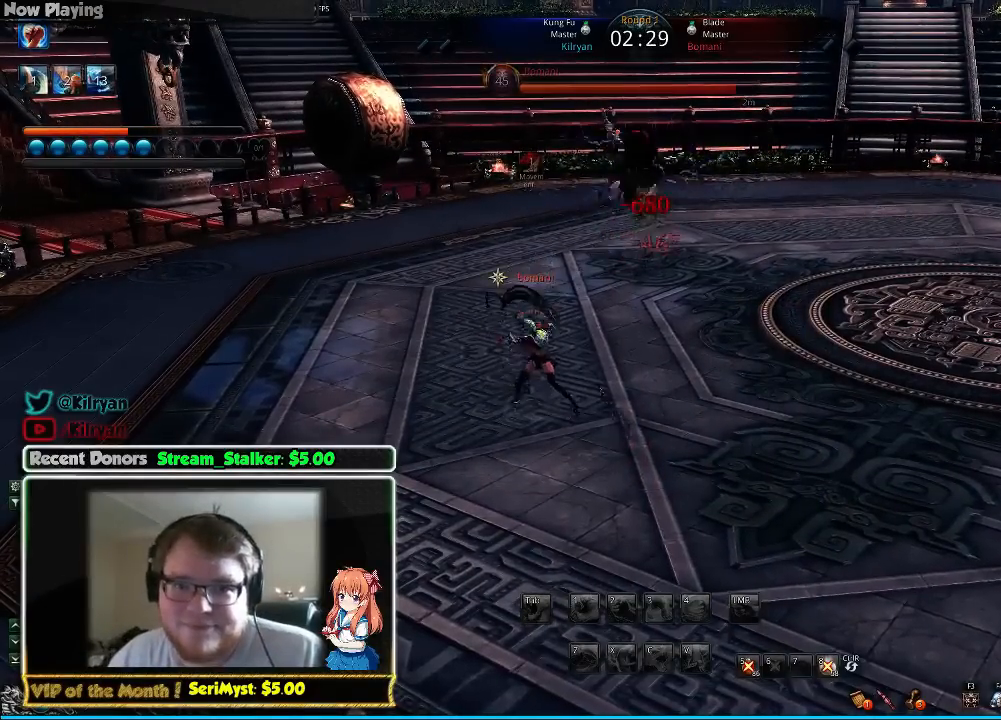
{"keys": ["f"], "mouse": [], "events": [[33, "q", "down"], [133, "q", "up"], [200, "q", "down"], [300, "q", "up"], [367, "q", "down"], [433, "f", "down"], [433, "q", "up"]]}
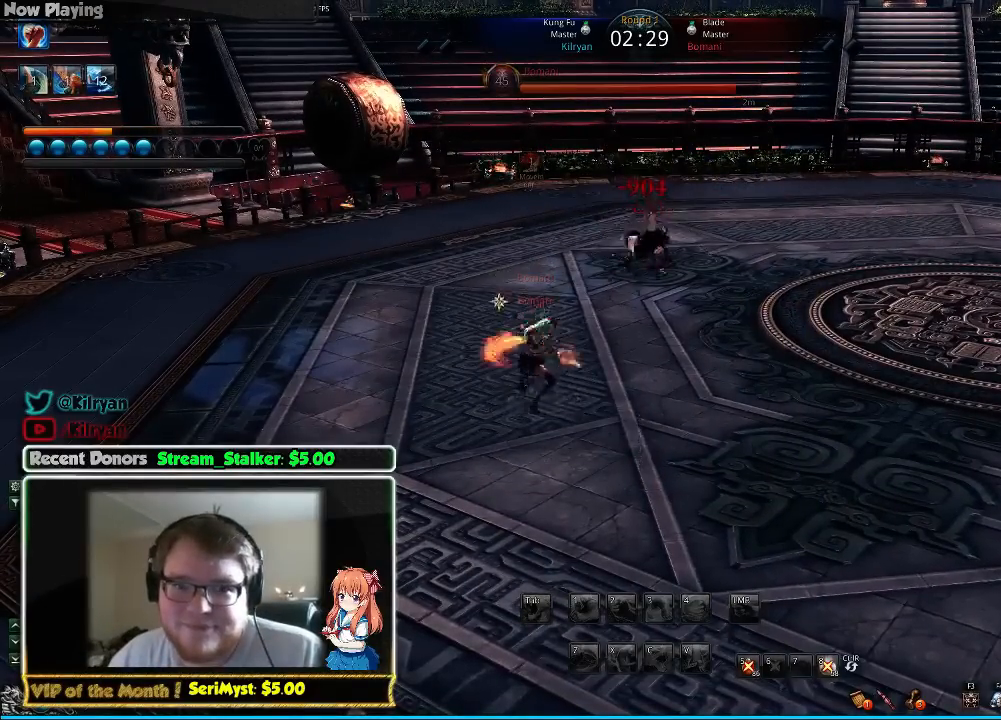
{"keys": ["f"], "mouse": [], "events": [[67, "f", "up"], [133, "f", "down"], [233, "f", "up"], [300, "f", "down"], [400, "f", "up"], [467, "f", "down"]]}
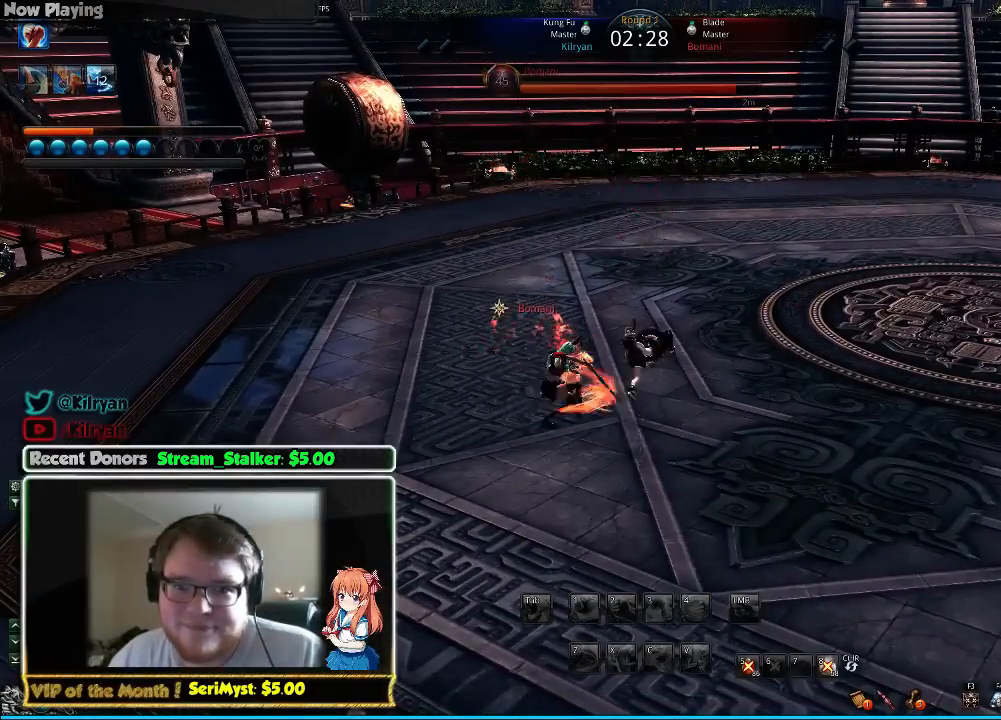
{"keys": ["f"], "mouse": [], "events": [[67, "f", "up"], [133, "f", "down"], [233, "f", "up"], [300, "f", "down"], [400, "f", "up"], [467, "f", "down"]]}
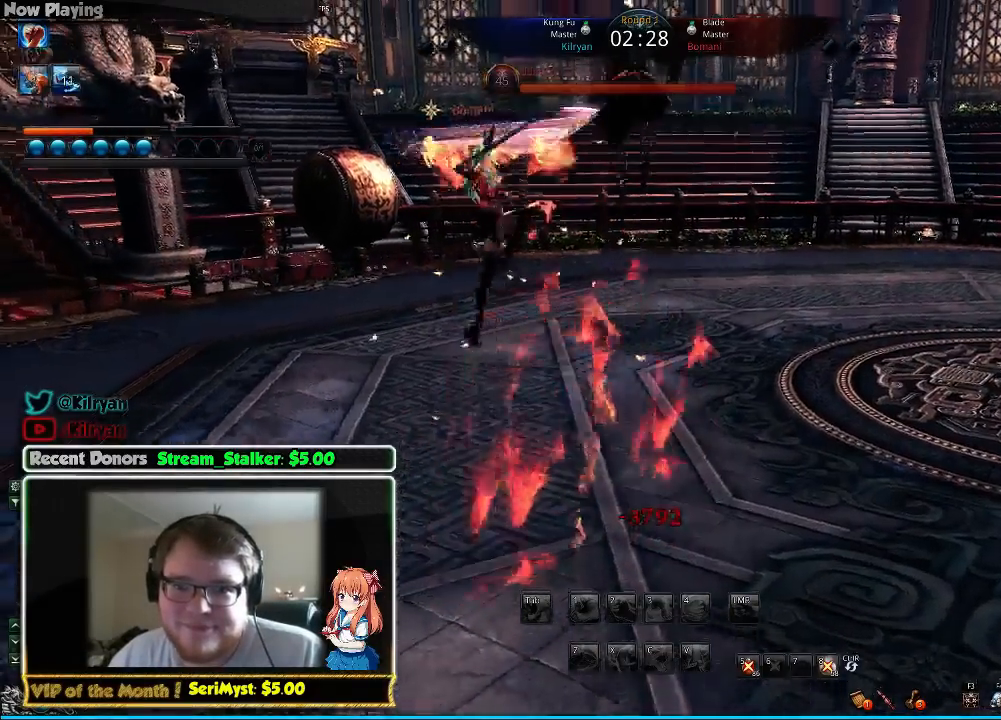
{"keys": ["f"], "mouse": [], "events": [[67, "f", "up"], [133, "f", "down"], [233, "f", "up"], [333, "f", "down"], [400, "f", "up"], [500, "f", "down"]]}
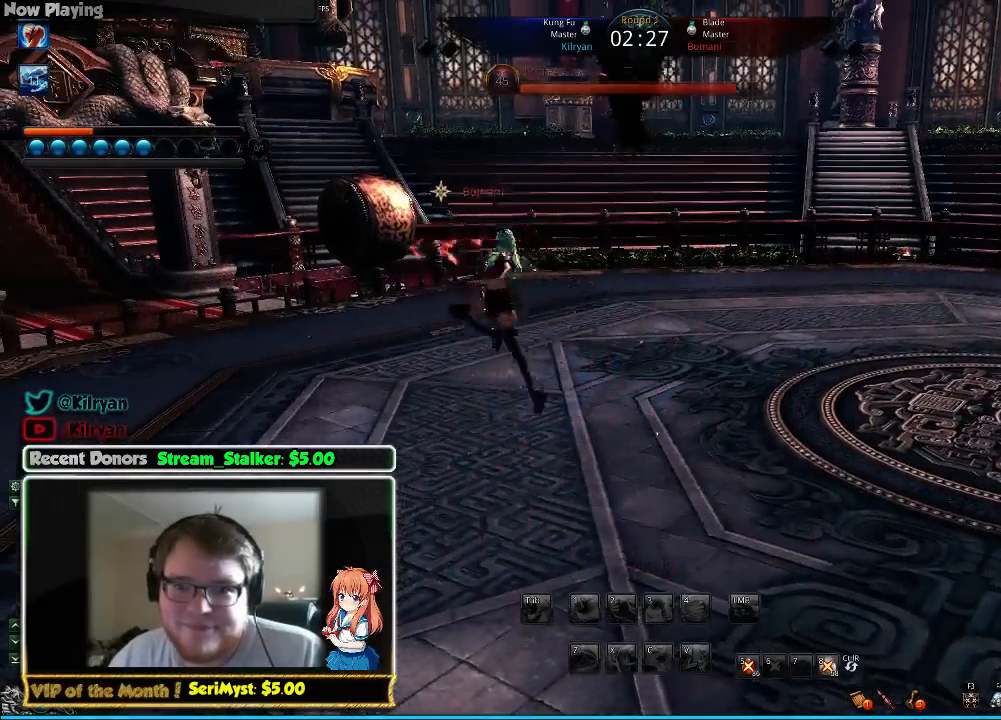
{"keys": ["f"], "mouse": [], "events": [[67, "f", "up"], [167, "f", "down"], [233, "f", "up"], [333, "f", "down"], [433, "f", "up"], [500, "f", "down"]]}
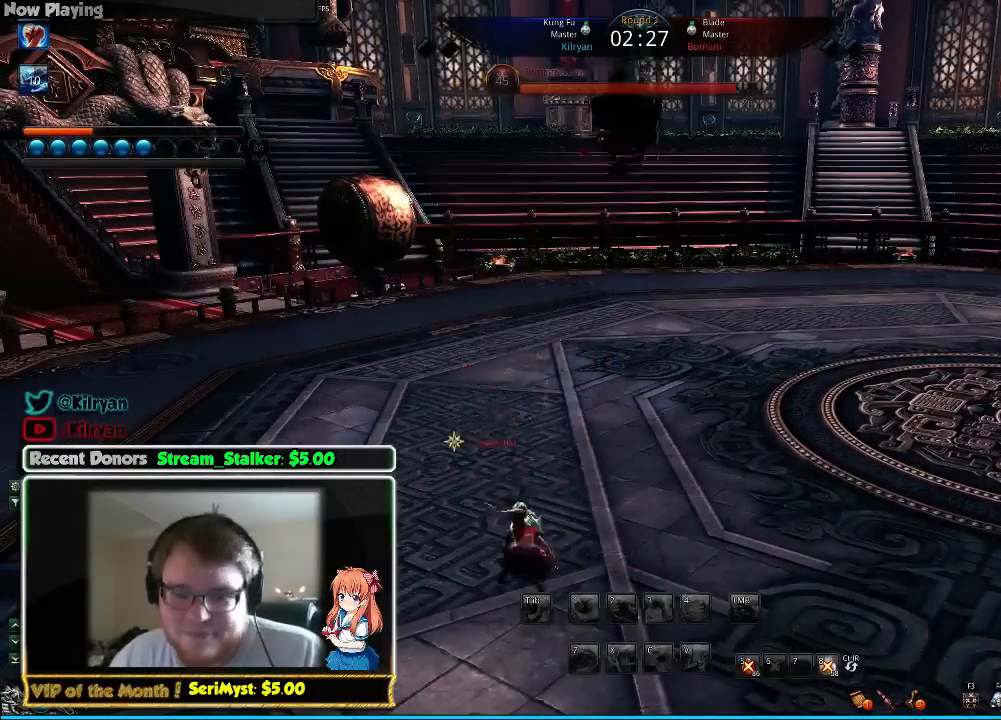
{"keys": ["f"], "mouse": [], "events": [[100, "f", "up"], [167, "f", "down"], [267, "f", "up"], [367, "f", "down"], [467, "f", "up"], [500, "f", "down"]]}
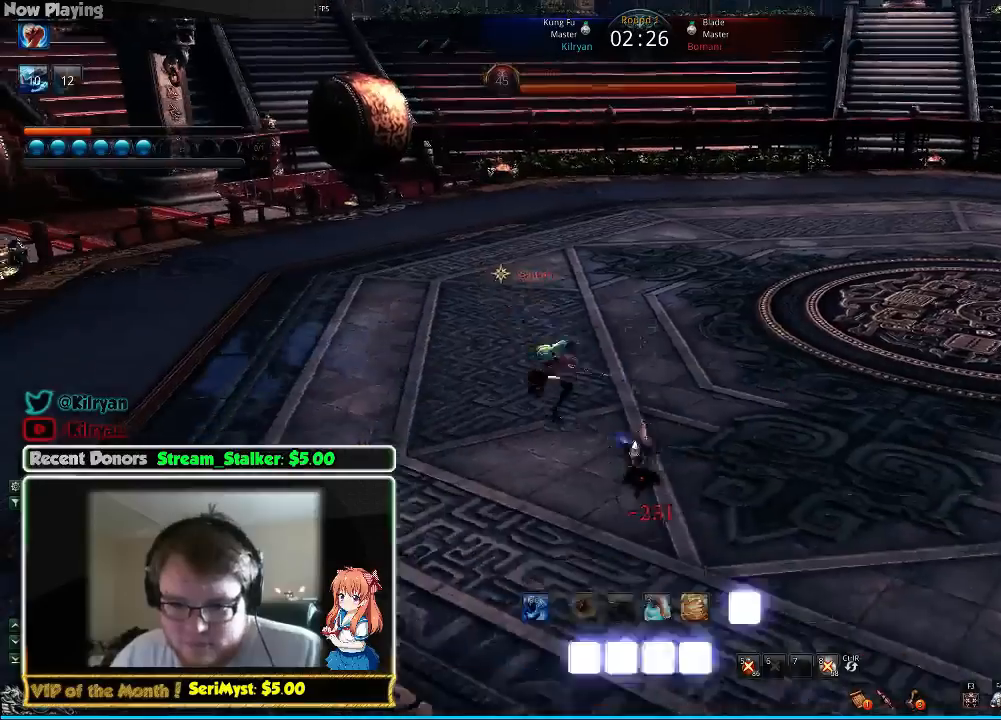
{"keys": ["1", "d"], "mouse": [], "events": [[100, "f", "up"], [167, "q", "down"], [267, "q", "up"], [367, "d", "down"], [433, "1", "down"]]}
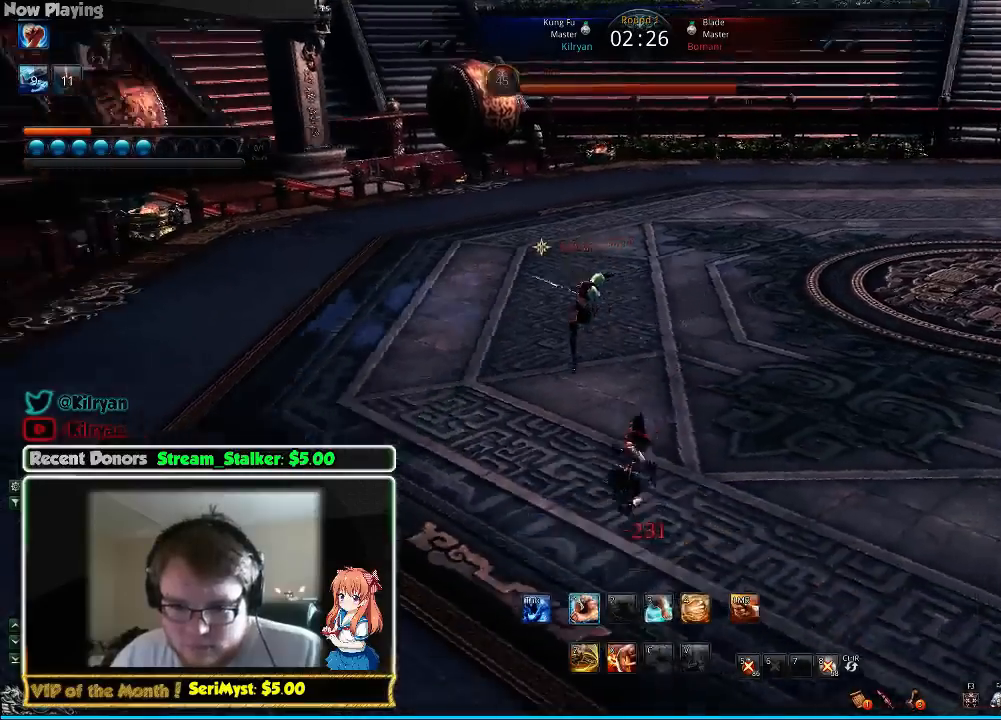
{"keys": ["d"], "mouse": [], "events": [[33, "1", "up"], [100, "1", "down"], [167, "1", "up"], [233, "1", "down"], [333, "1", "up"], [367, "1", "down"], [467, "1", "up"]]}
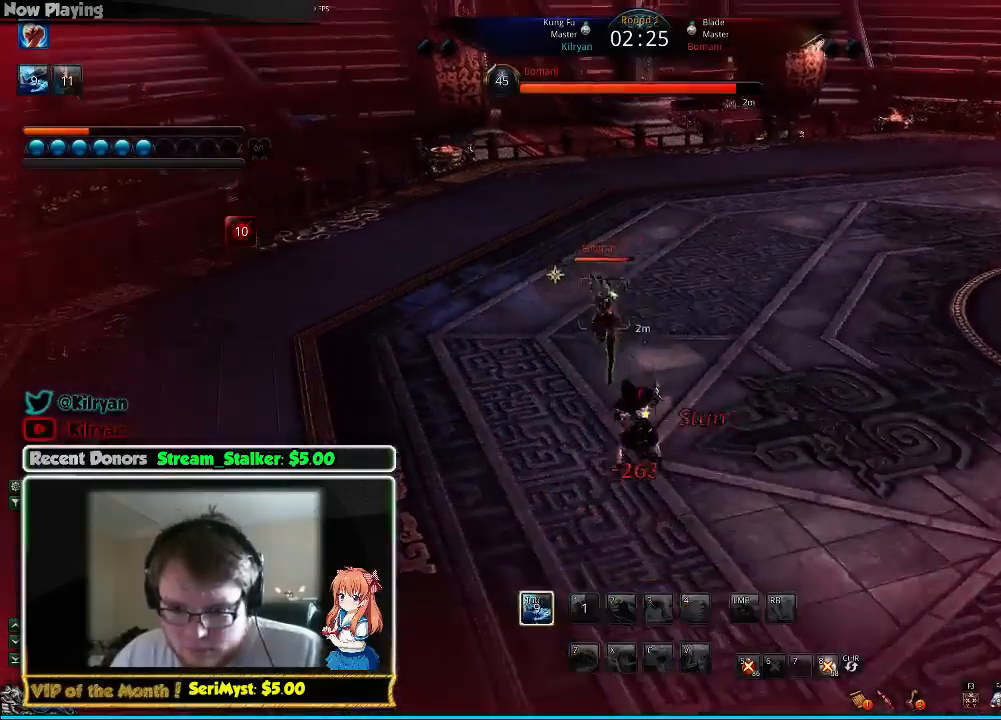
{"keys": ["q"], "mouse": [], "events": [[67, "1", "down"], [100, "1", "up"], [267, "q", "down"], [267, "w", "down"], [333, "d", "up"], [400, "q", "up"], [467, "q", "down"], [500, "w", "up"]]}